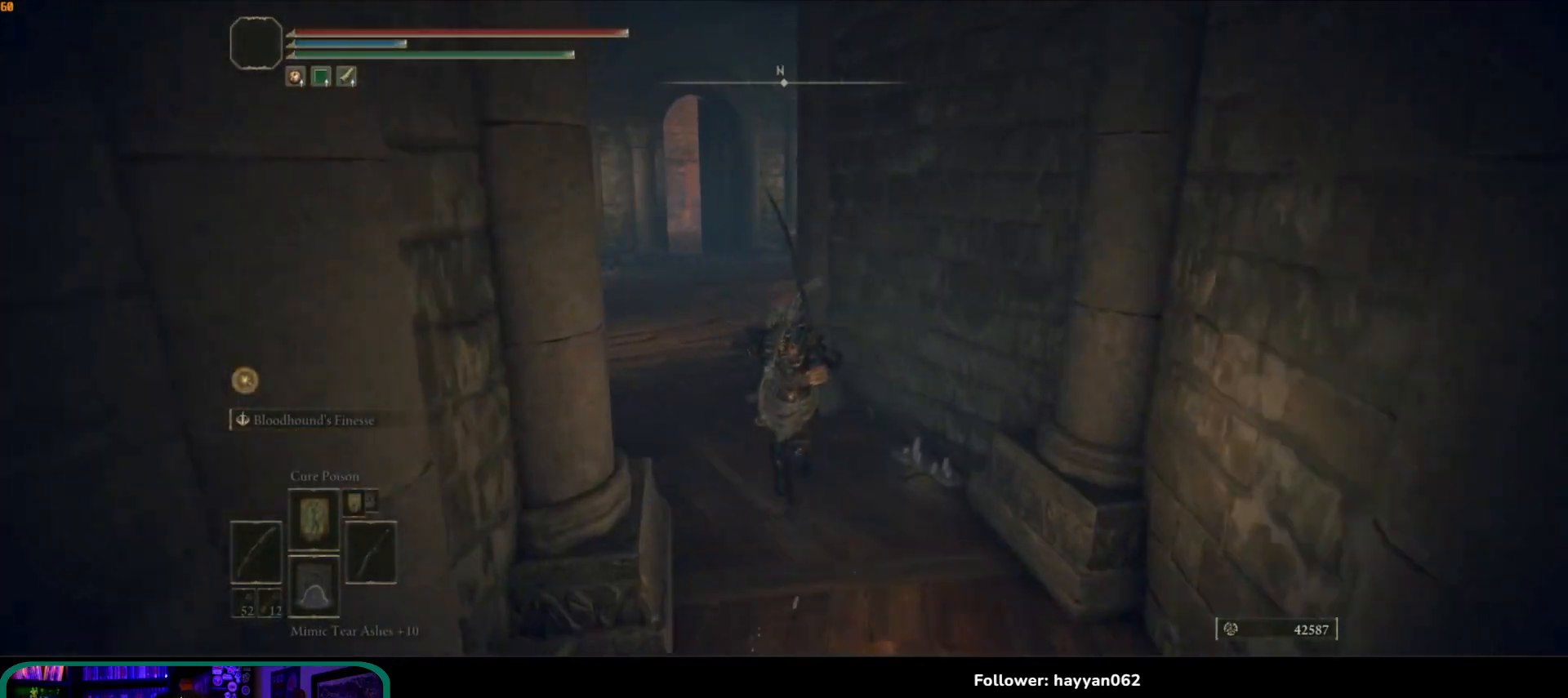
Gameplay with a controller (Xbox layout); each line is a JSON object with the inputs held at the frame after it. "events" lists button and stick changes between this image and that frame as [ms after this image, input, new state], when the widget could be followed in between. Not read: L3 R3.
{"buttons": ["B"], "left_stick": "up", "right_stick": "center", "events": []}
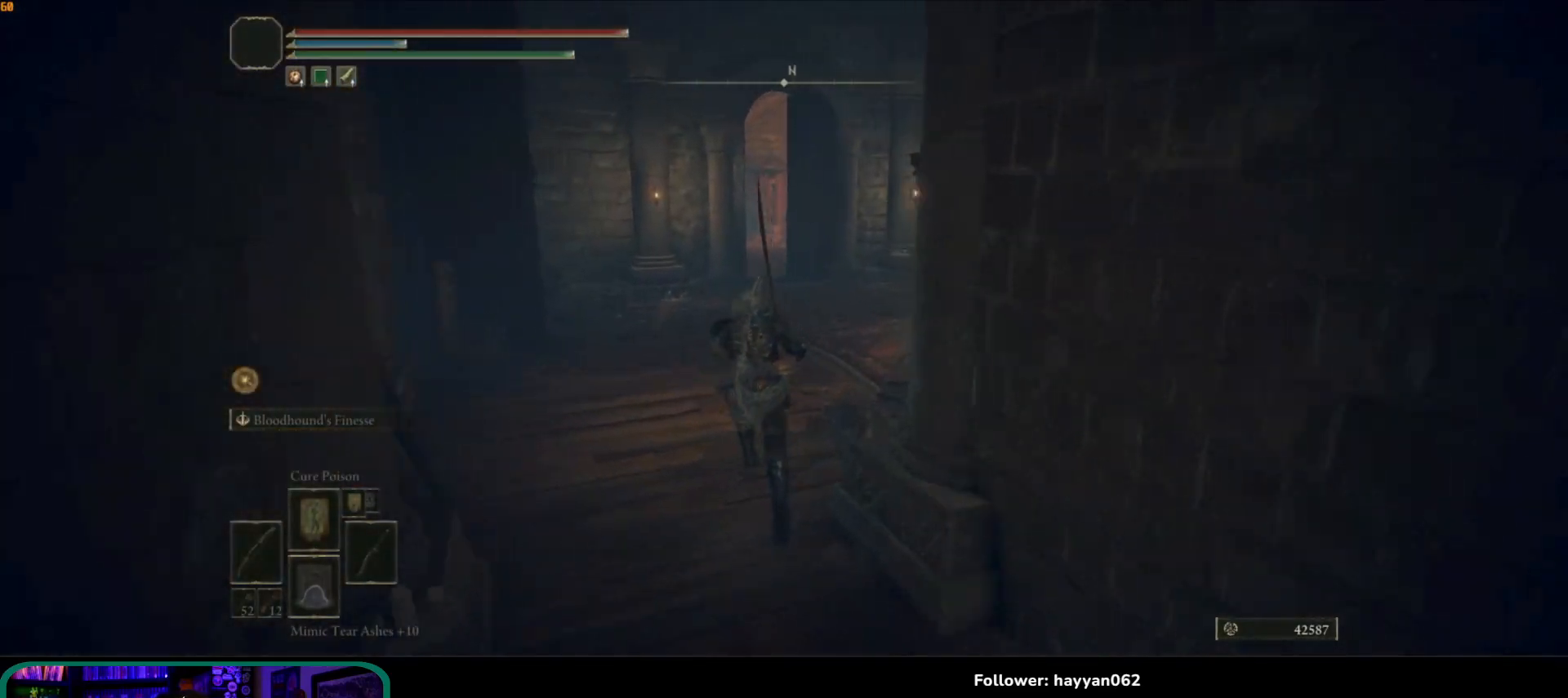
{"buttons": ["B"], "left_stick": "up", "right_stick": "center", "events": []}
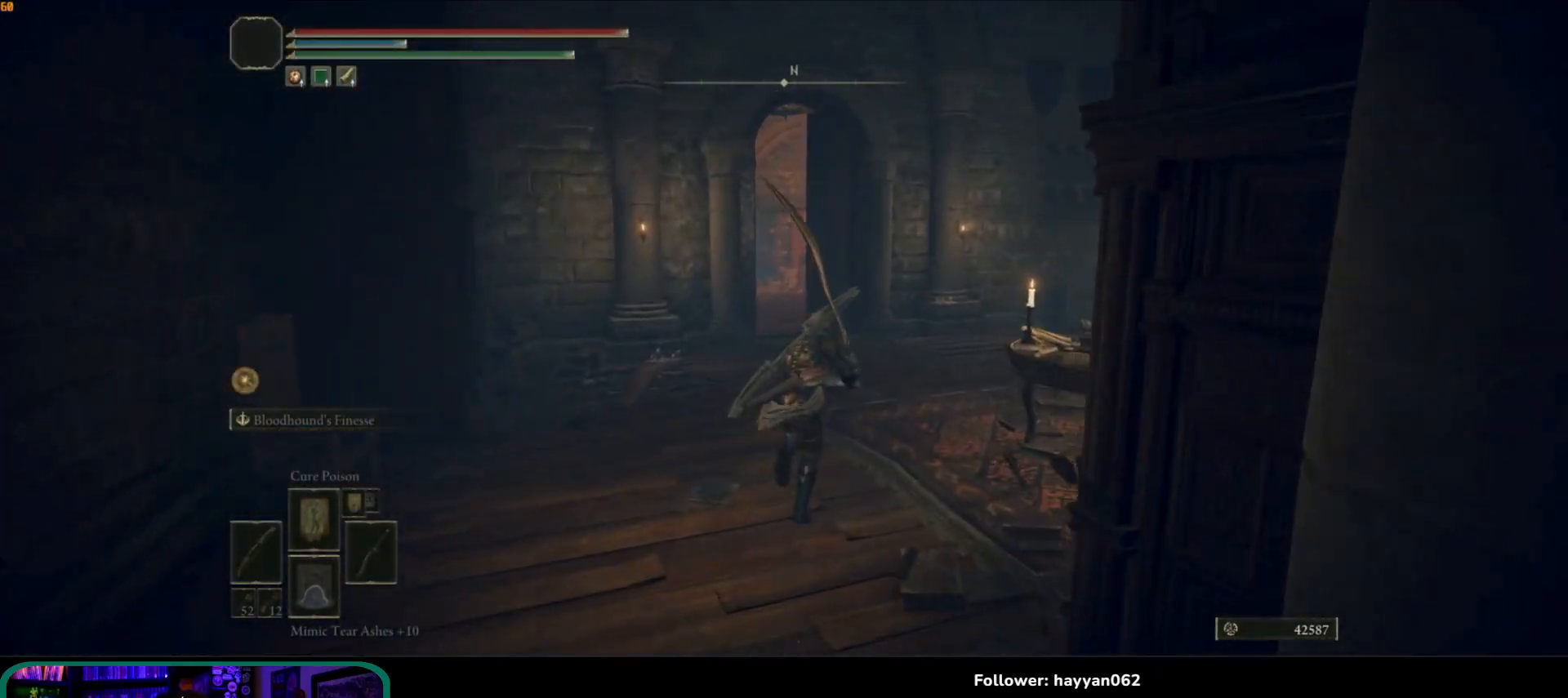
{"buttons": ["B"], "left_stick": "up-right", "right_stick": "center", "events": [[183, "left_stick", "up-right"]]}
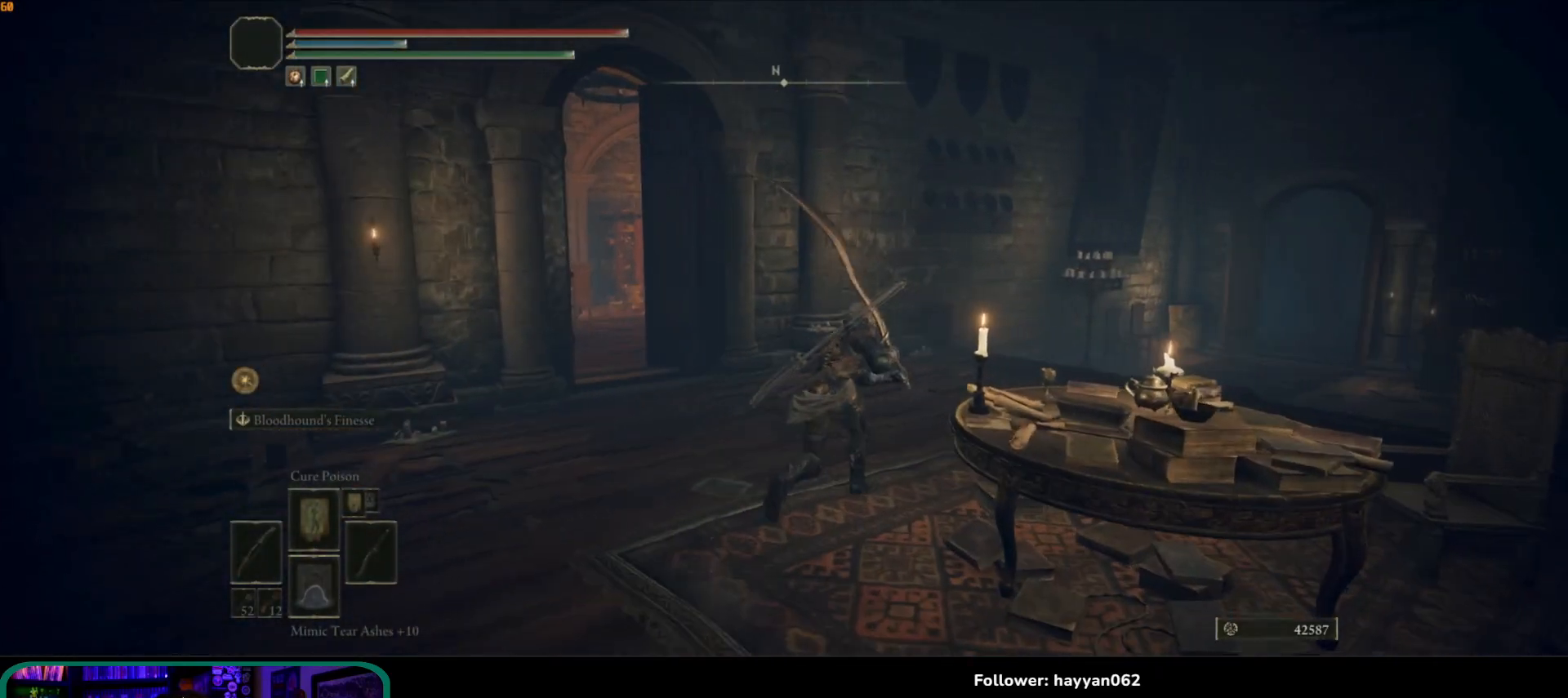
{"buttons": ["B"], "left_stick": "up-right", "right_stick": "center", "events": []}
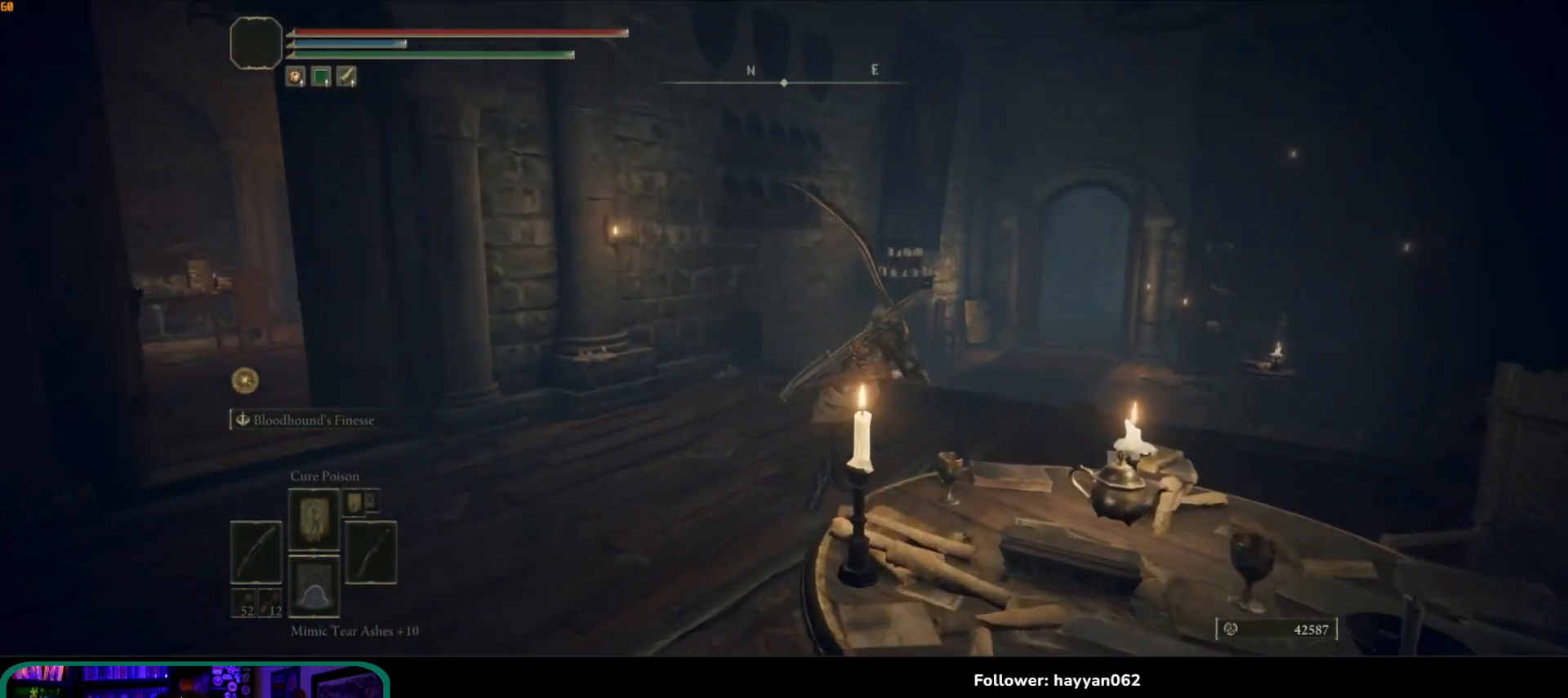
{"buttons": ["B"], "left_stick": "up-right", "right_stick": "center", "events": []}
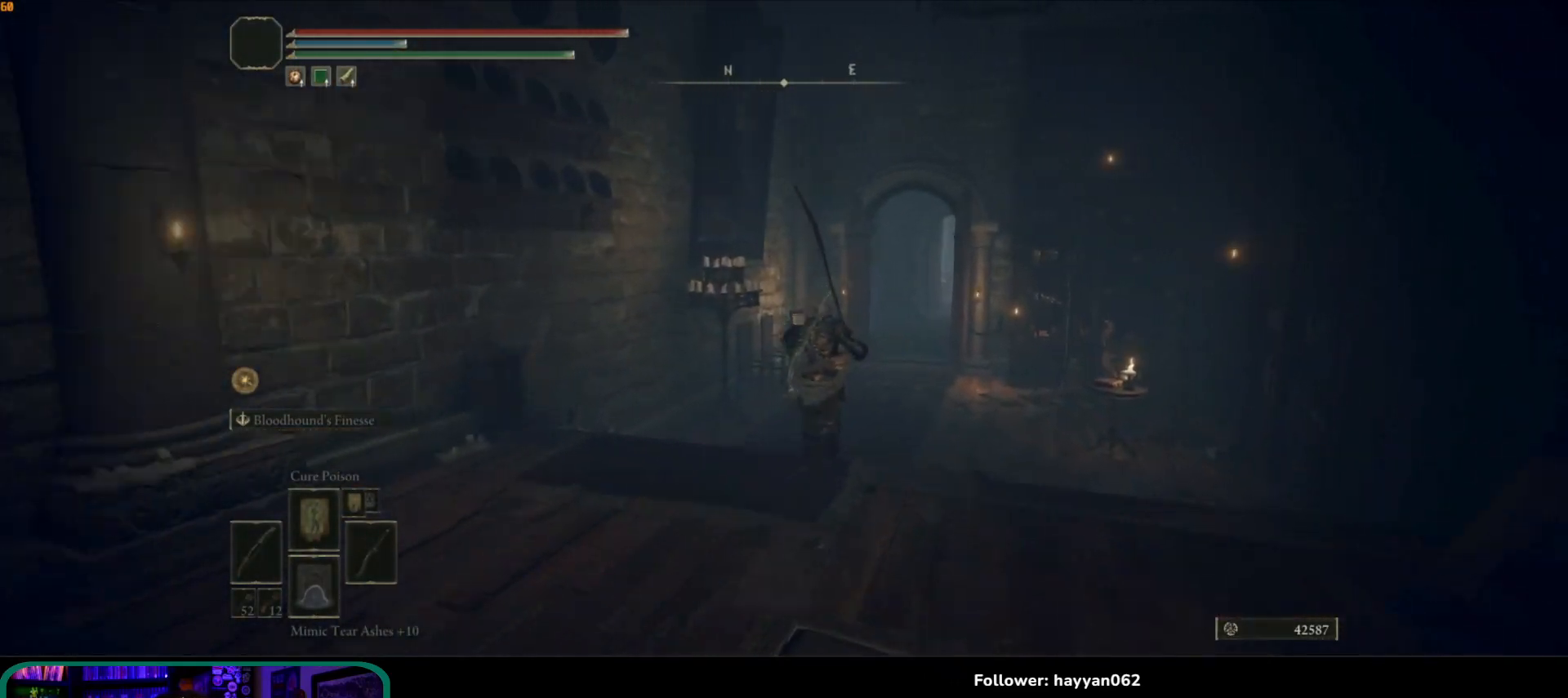
{"buttons": ["B"], "left_stick": "up", "right_stick": "center", "events": [[33, "left_stick", "up"]]}
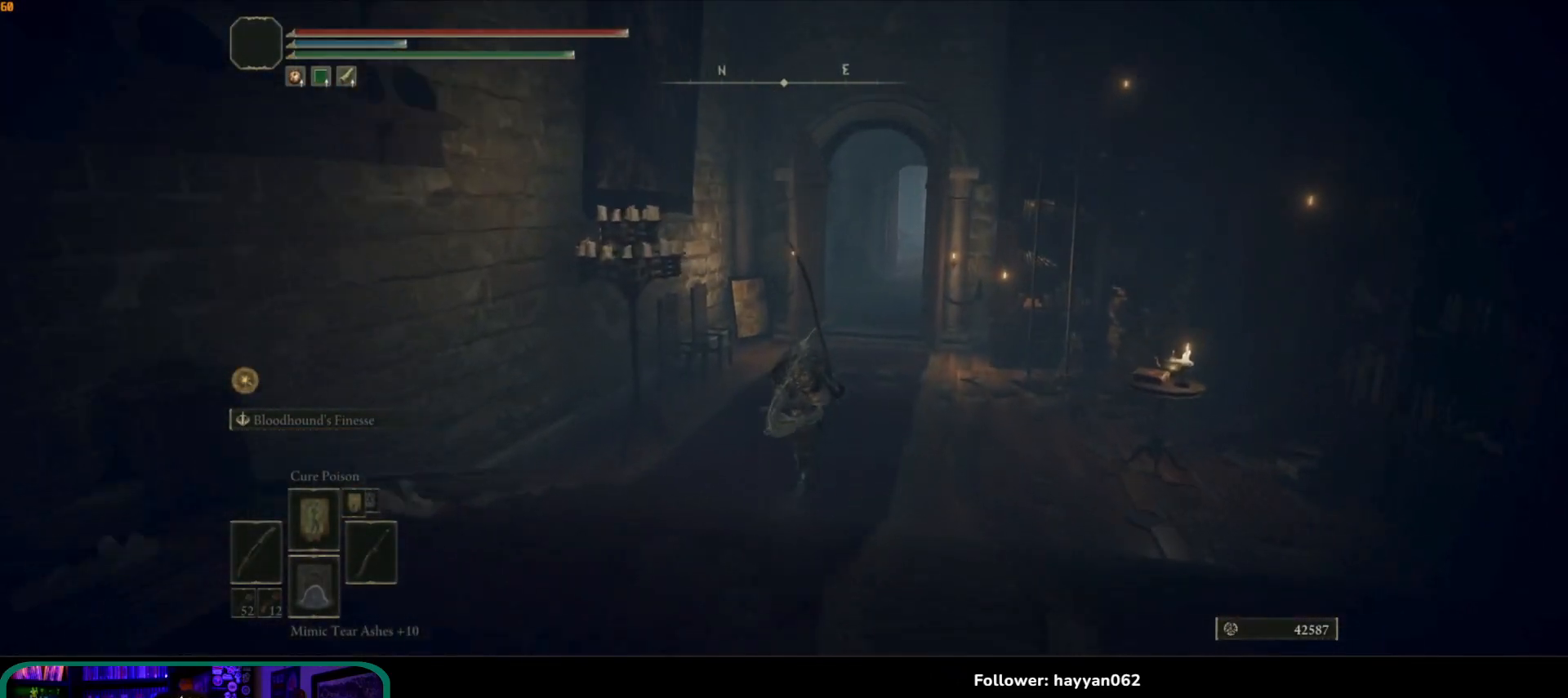
{"buttons": ["B"], "left_stick": "up", "right_stick": "center", "events": []}
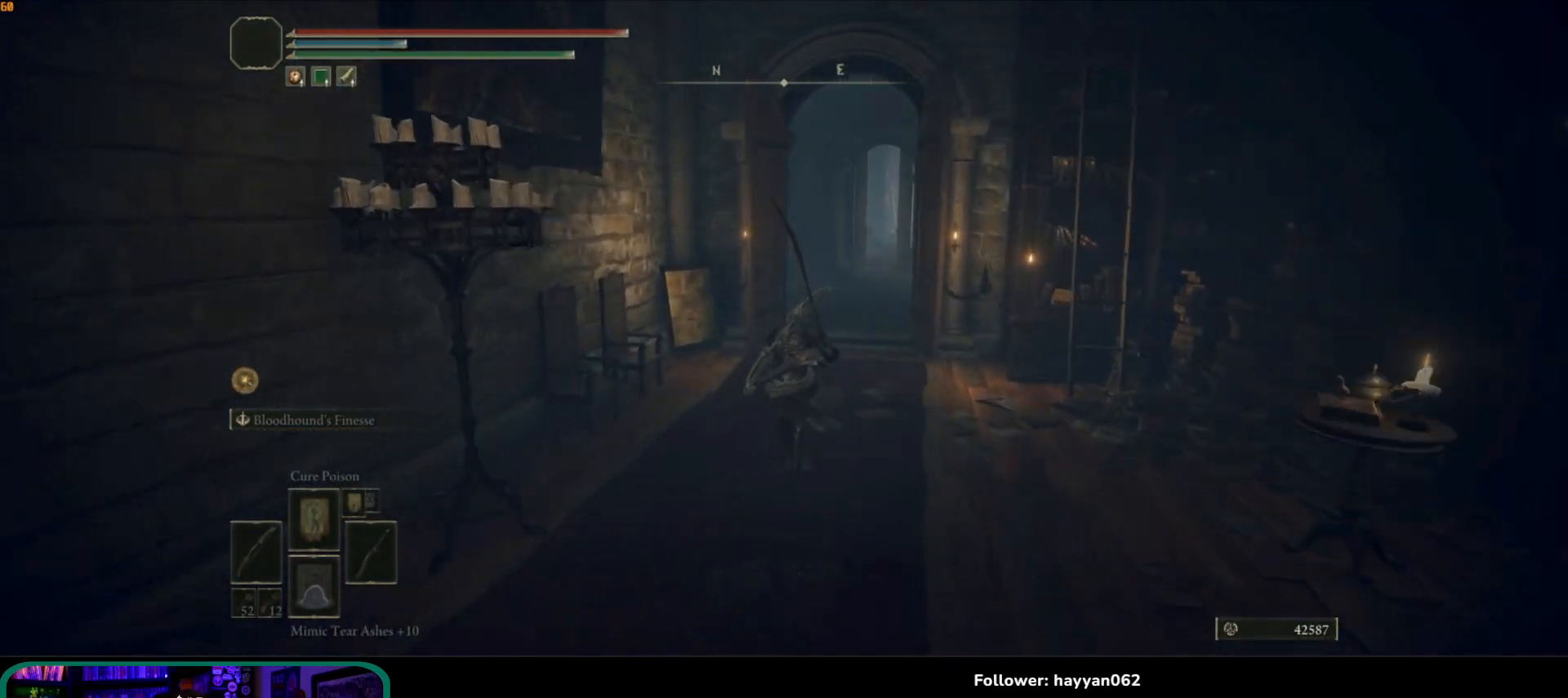
{"buttons": ["B"], "left_stick": "up", "right_stick": "center", "events": []}
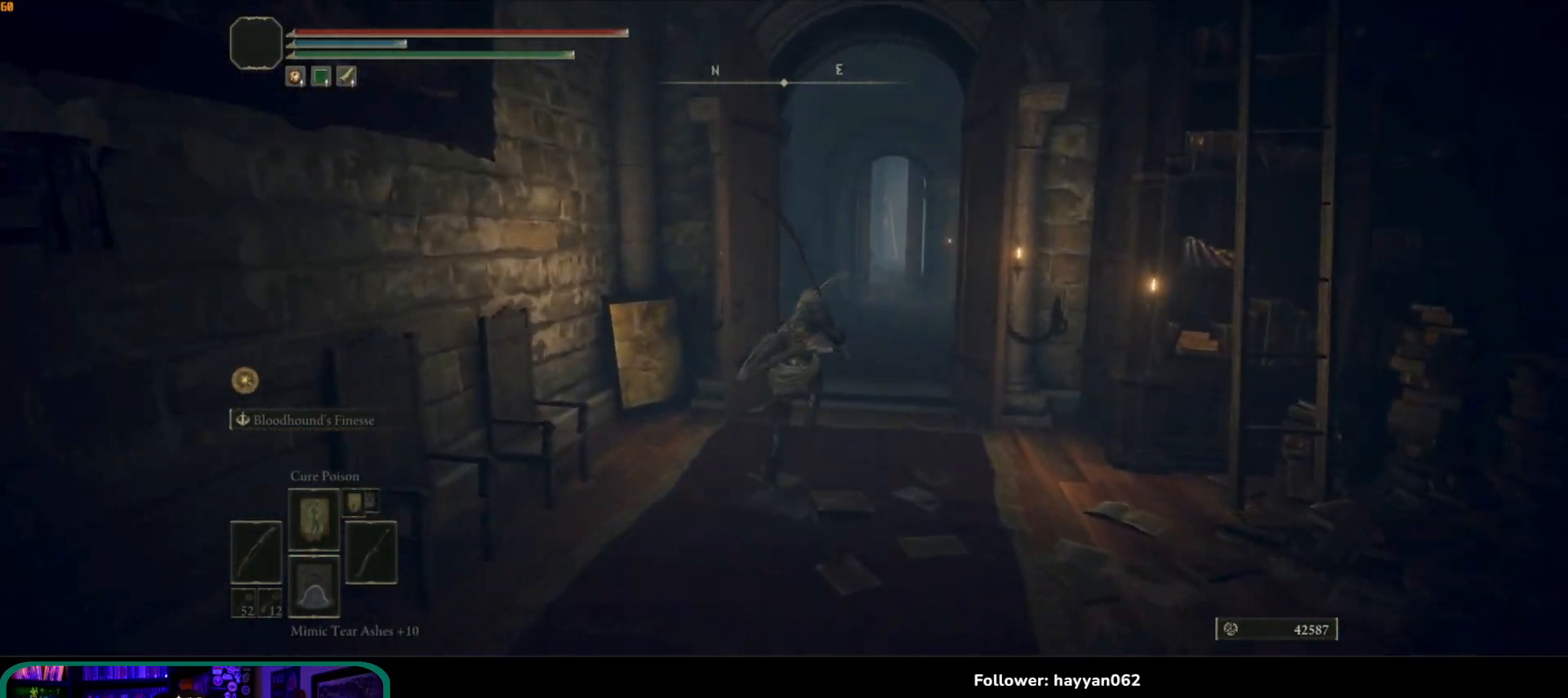
{"buttons": ["B"], "left_stick": "up", "right_stick": "center", "events": []}
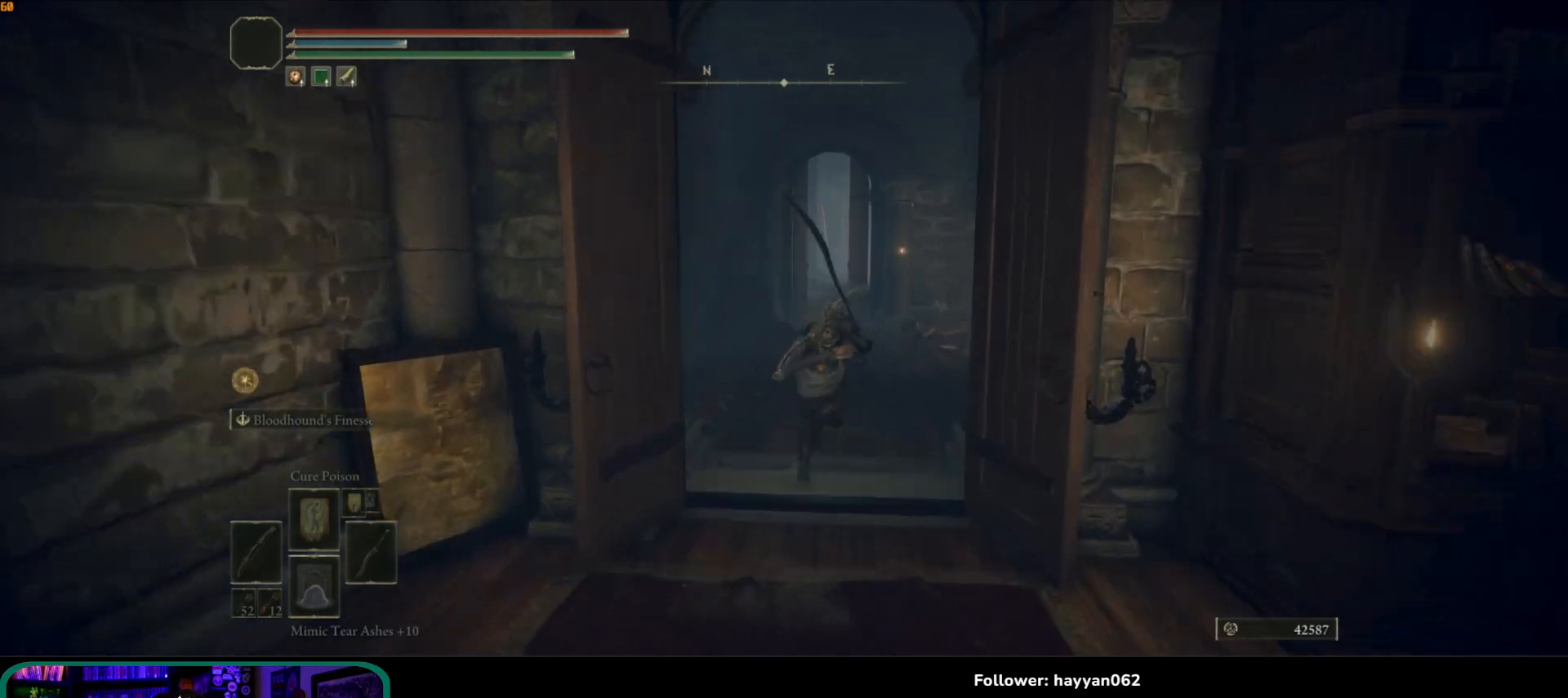
{"buttons": [], "left_stick": "up", "right_stick": "center", "events": [[217, "B", "up"]]}
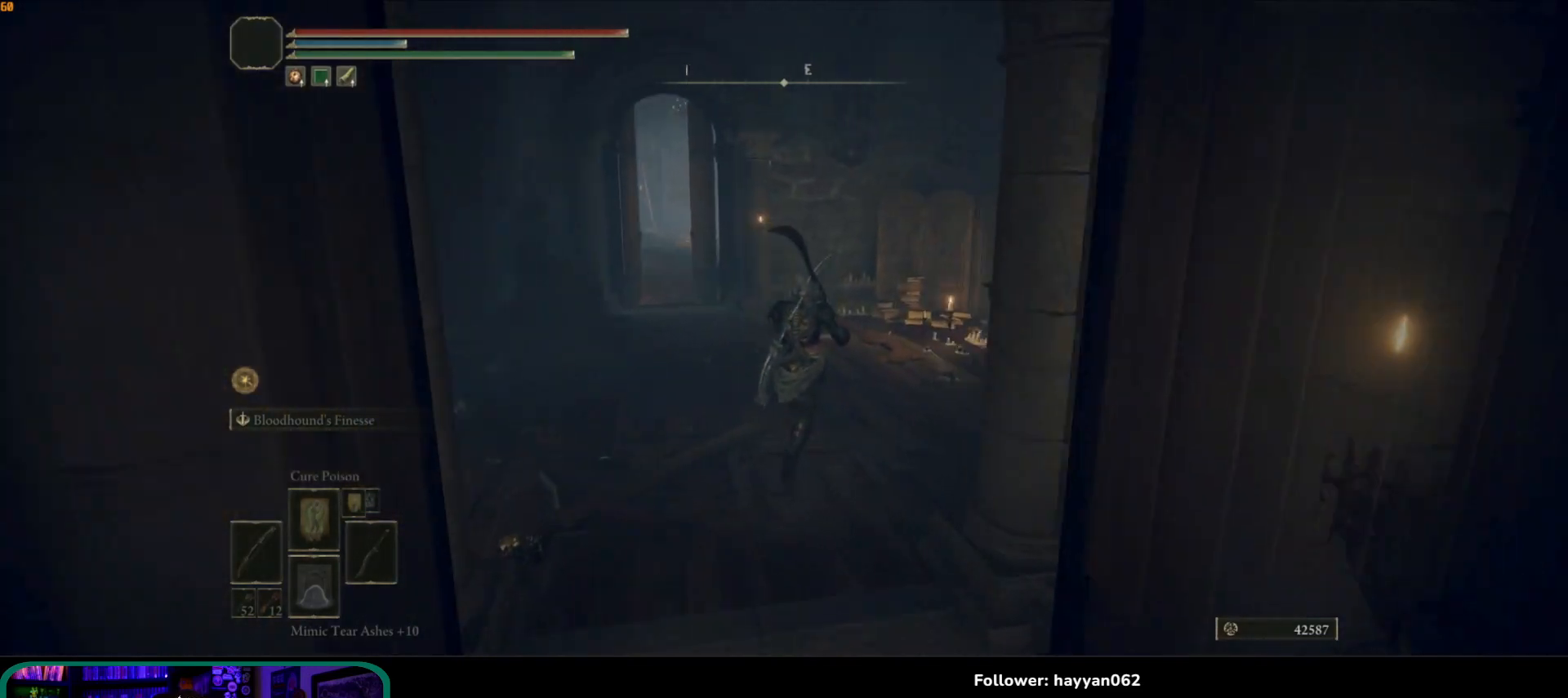
{"buttons": [], "left_stick": "up", "right_stick": "center", "events": [[100, "right_stick", "down-right"], [467, "right_stick", "center"]]}
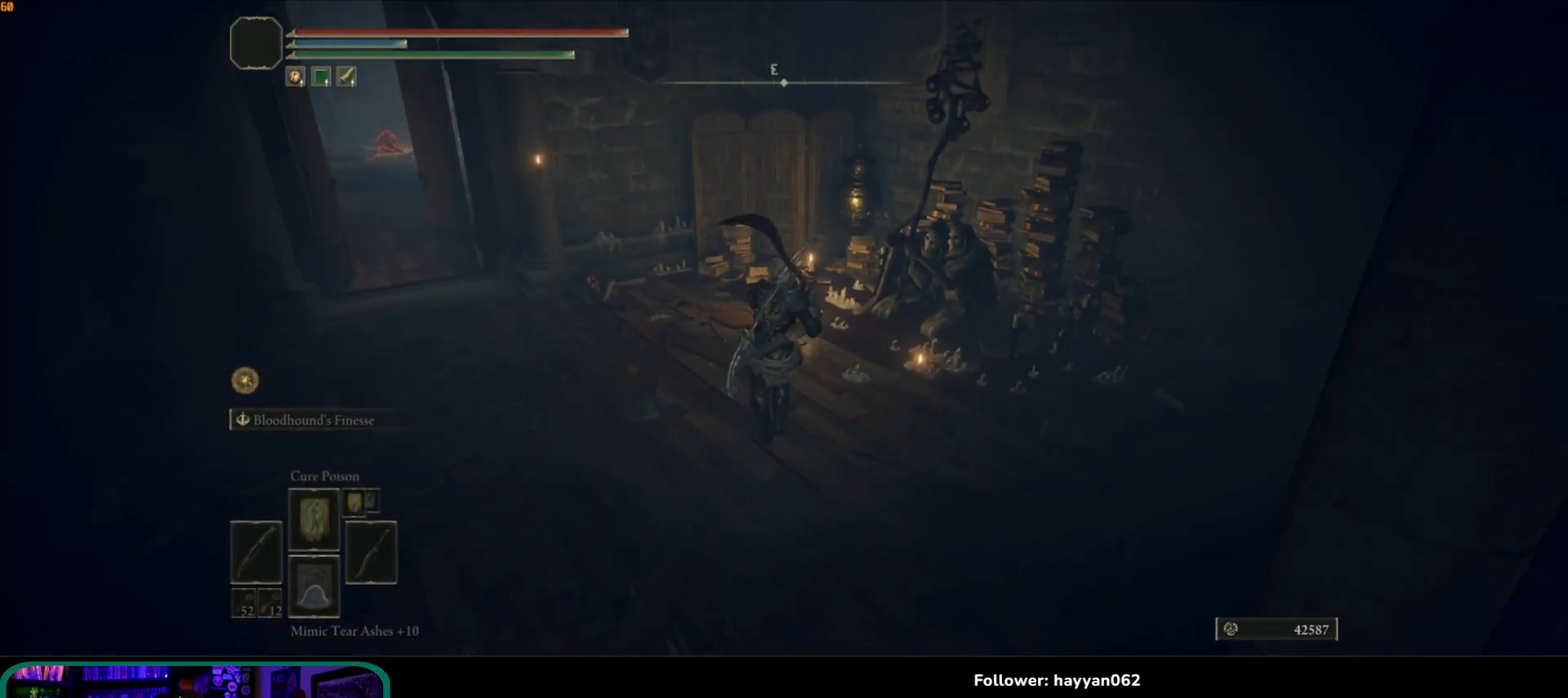
{"buttons": [], "left_stick": "up-right", "right_stick": "right", "events": [[250, "right_stick", "right"], [333, "left_stick", "up-right"]]}
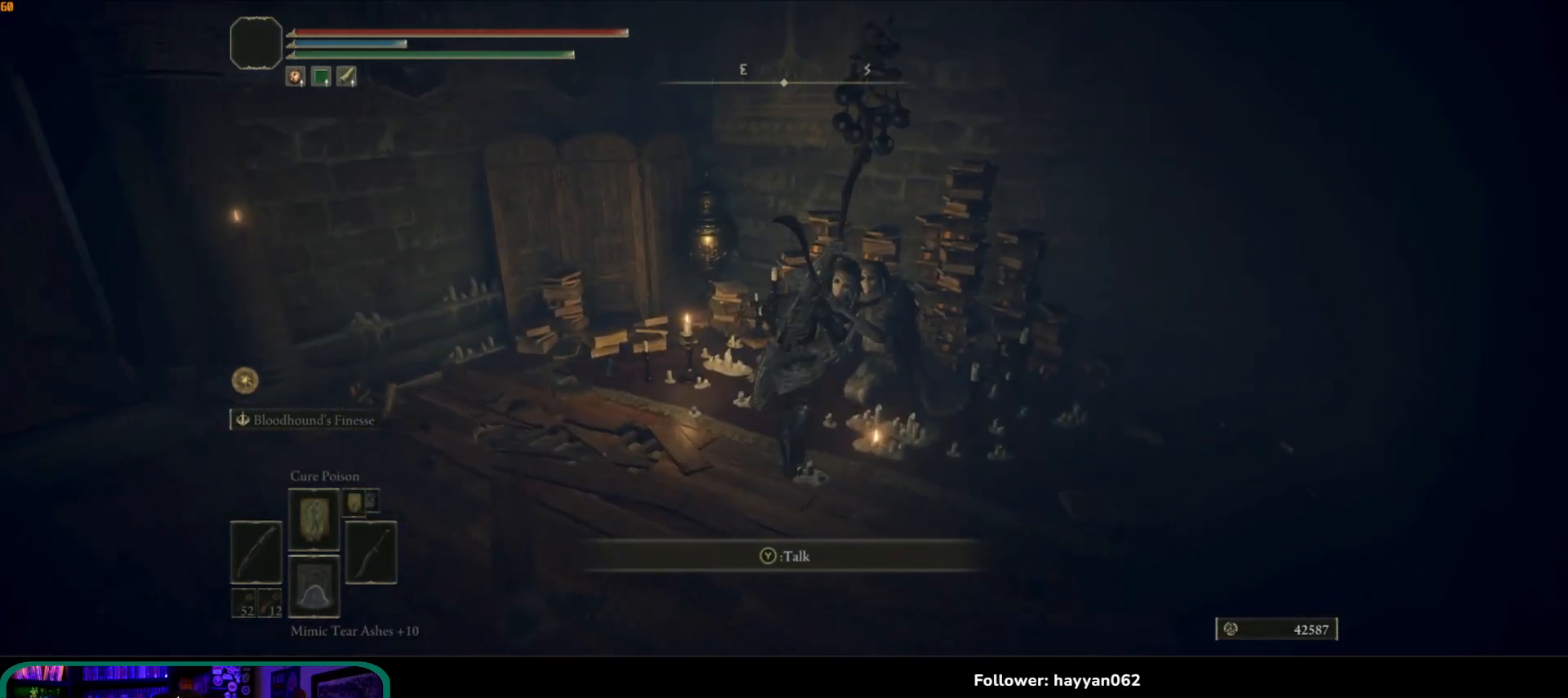
{"buttons": [], "left_stick": "center", "right_stick": "center", "events": [[33, "right_stick", "center"], [117, "left_stick", "up"], [200, "Y", "down"], [250, "left_stick", "center"], [283, "Y", "up"]]}
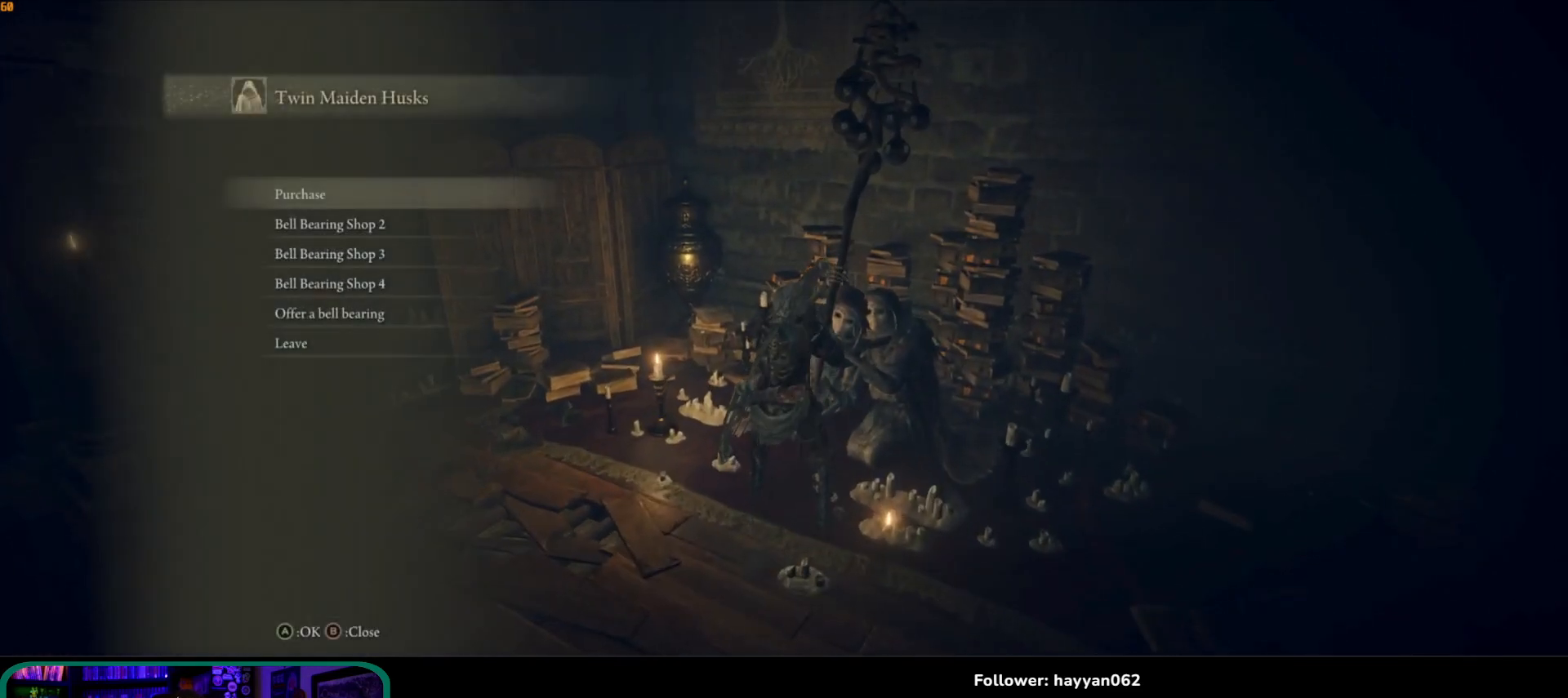
{"buttons": [], "left_stick": "center", "right_stick": "center", "events": []}
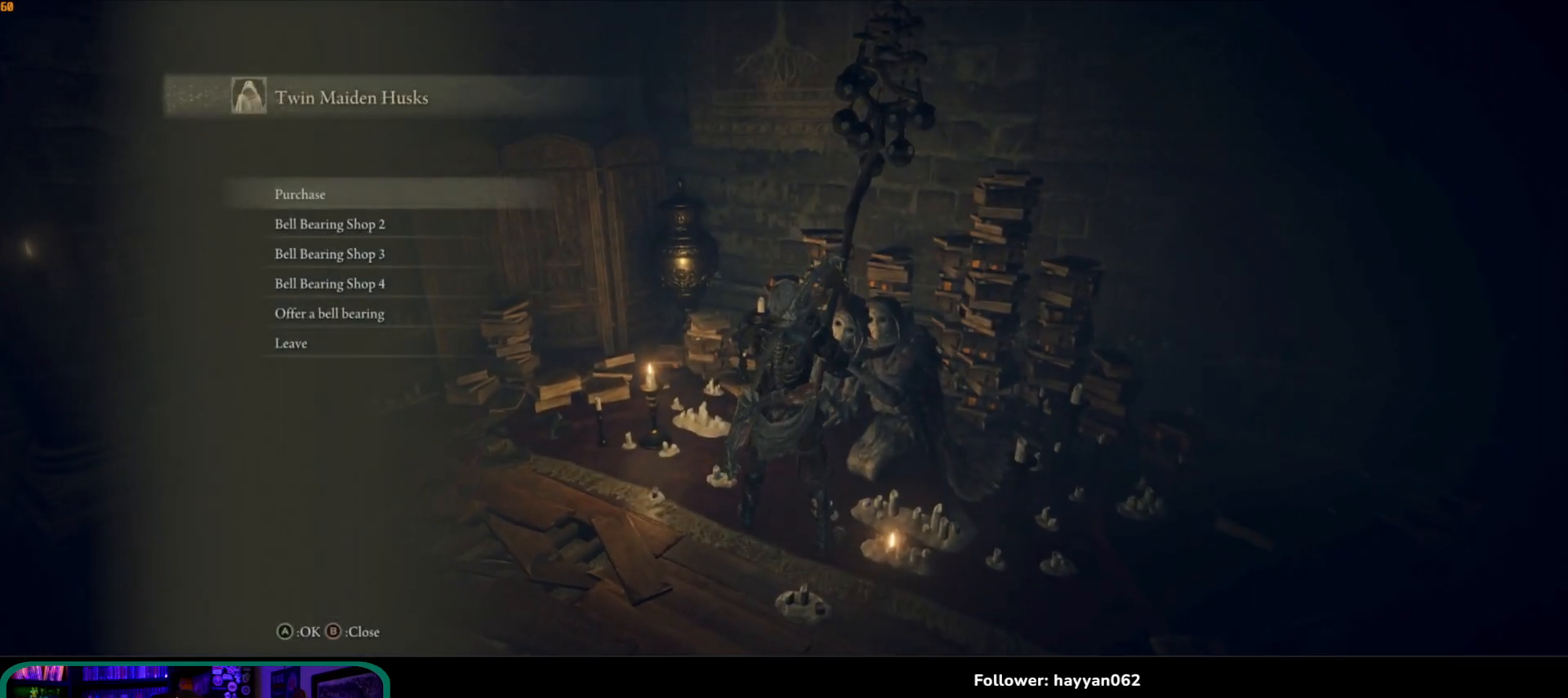
{"buttons": ["DPAD_UP"], "left_stick": "center", "right_stick": "center", "events": [[367, "DPAD_UP", "down"], [417, "DPAD_UP", "up"], [500, "DPAD_UP", "down"]]}
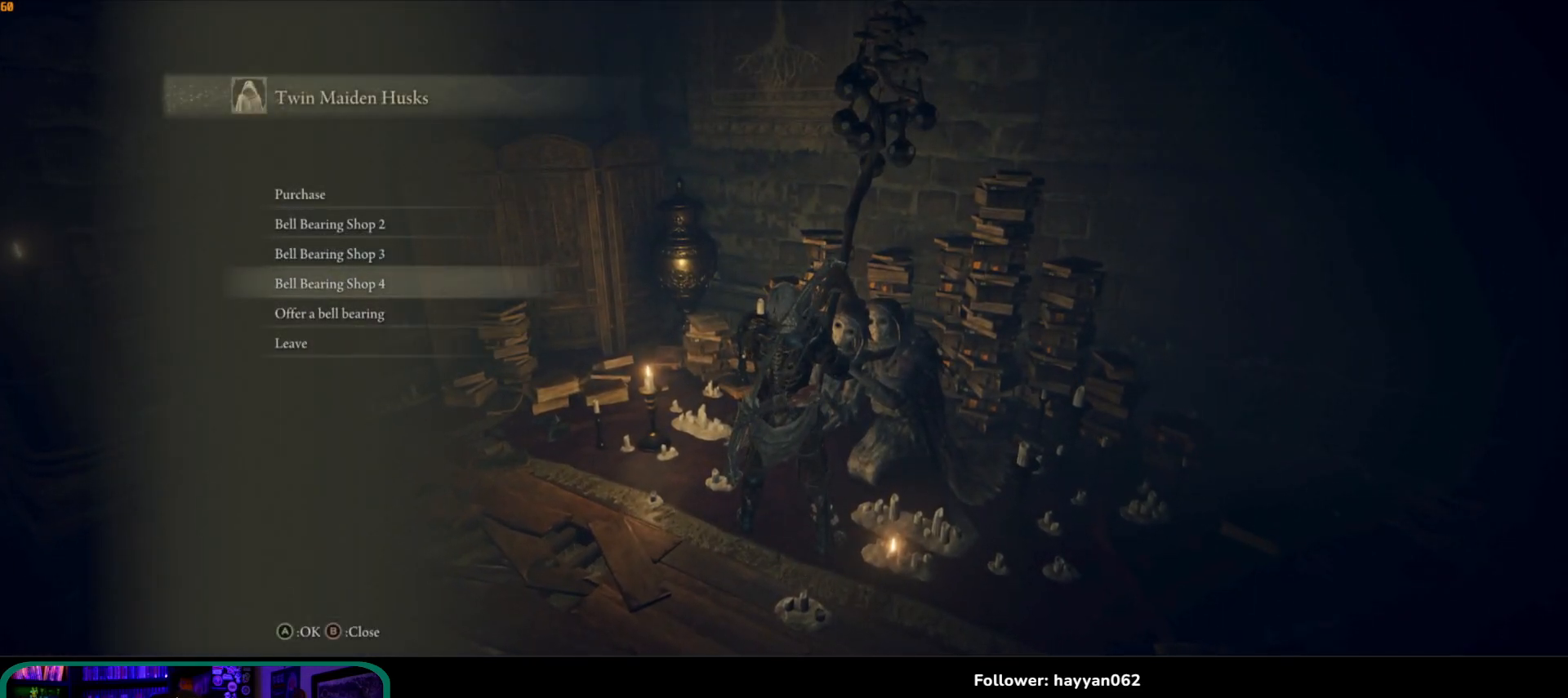
{"buttons": [], "left_stick": "center", "right_stick": "center", "events": [[83, "DPAD_UP", "up"], [150, "DPAD_UP", "down"], [200, "DPAD_UP", "up"], [333, "A", "down"], [417, "A", "up"]]}
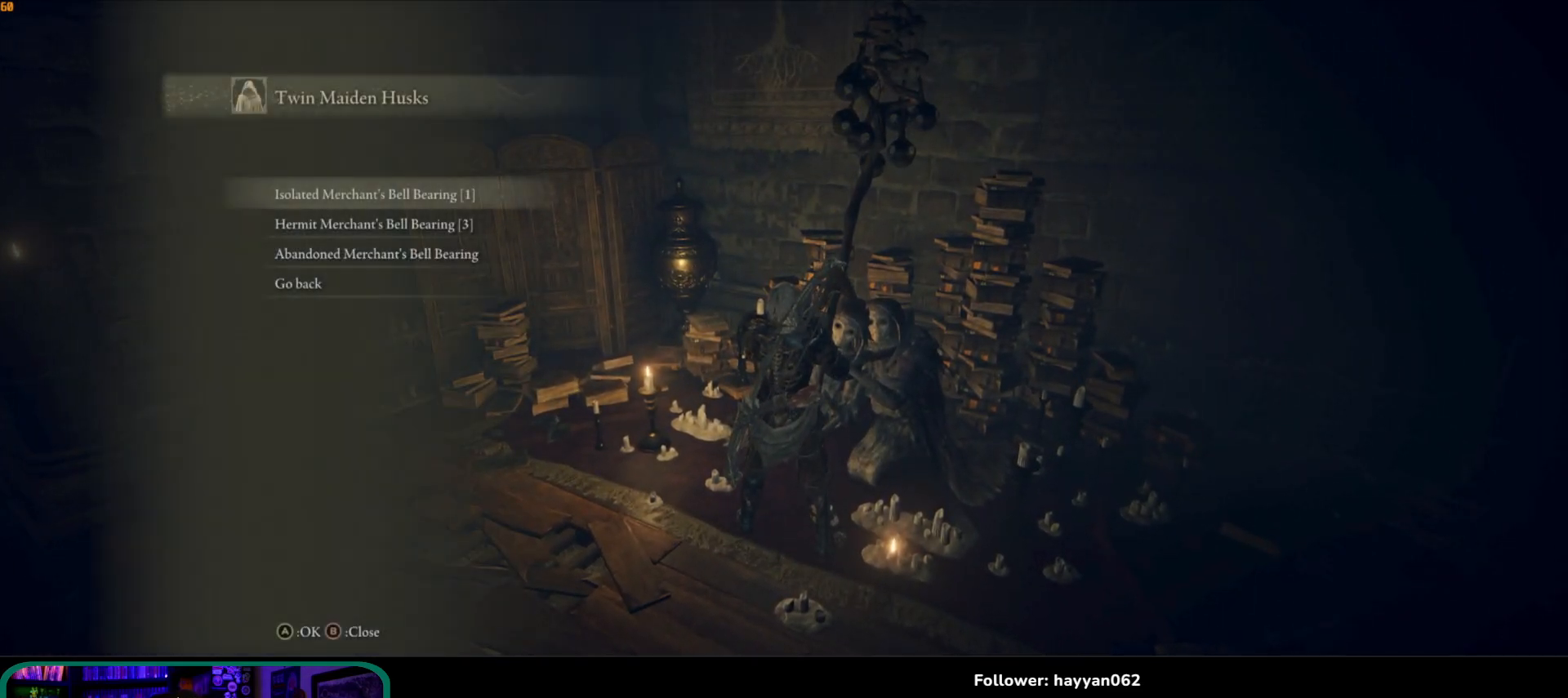
{"buttons": ["DPAD_DOWN"], "left_stick": "center", "right_stick": "center", "events": [[500, "DPAD_DOWN", "down"]]}
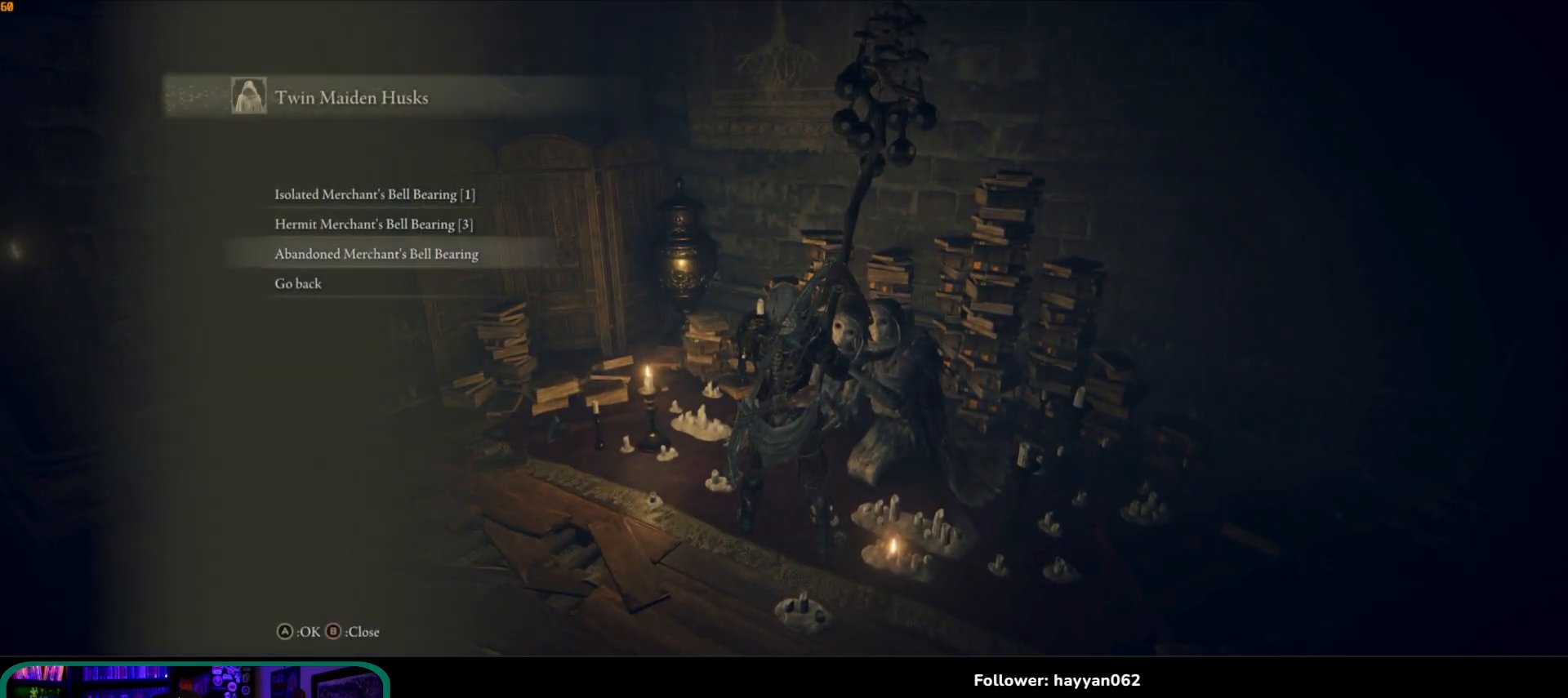
{"buttons": [], "left_stick": "center", "right_stick": "center", "events": [[50, "DPAD_DOWN", "up"], [150, "DPAD_DOWN", "down"], [183, "DPAD_DOWN", "up"], [350, "A", "down"], [467, "A", "up"]]}
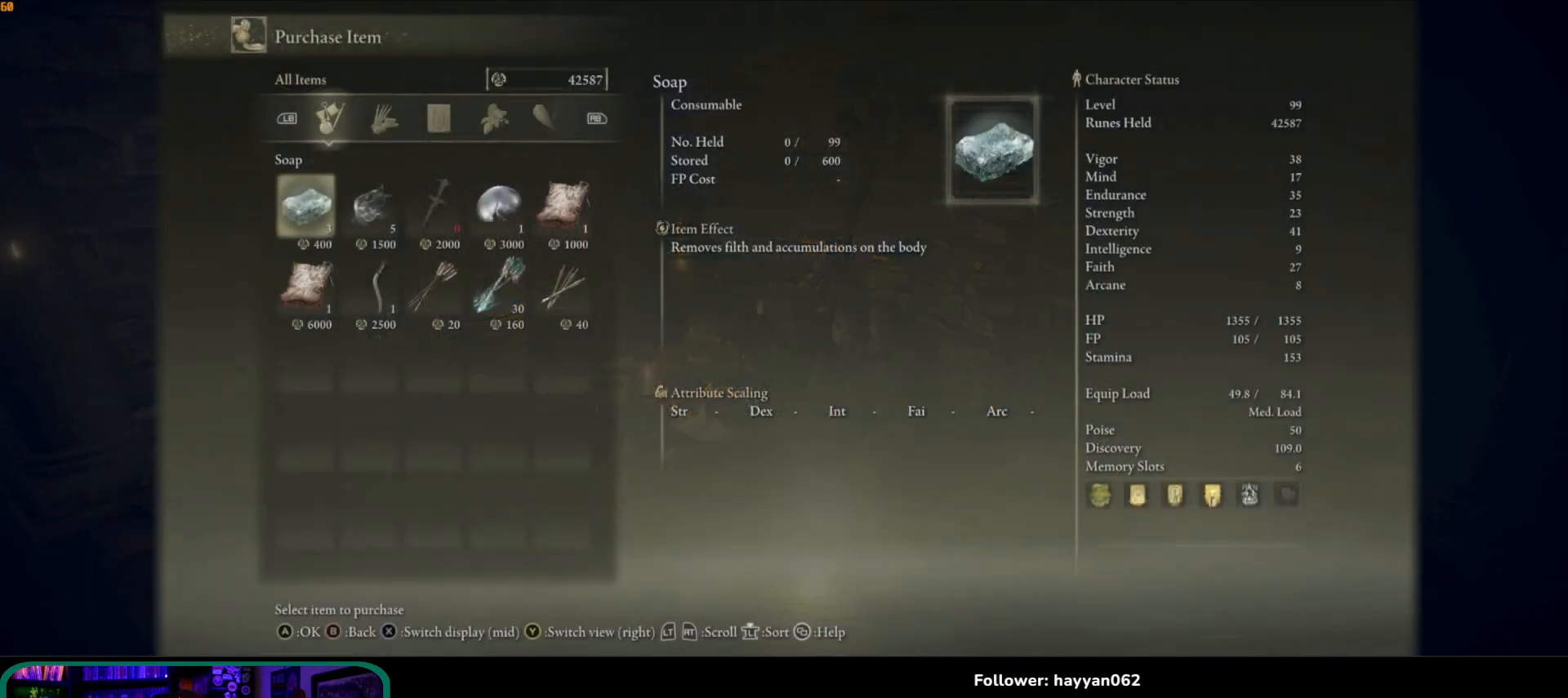
{"buttons": [], "left_stick": "center", "right_stick": "center", "events": []}
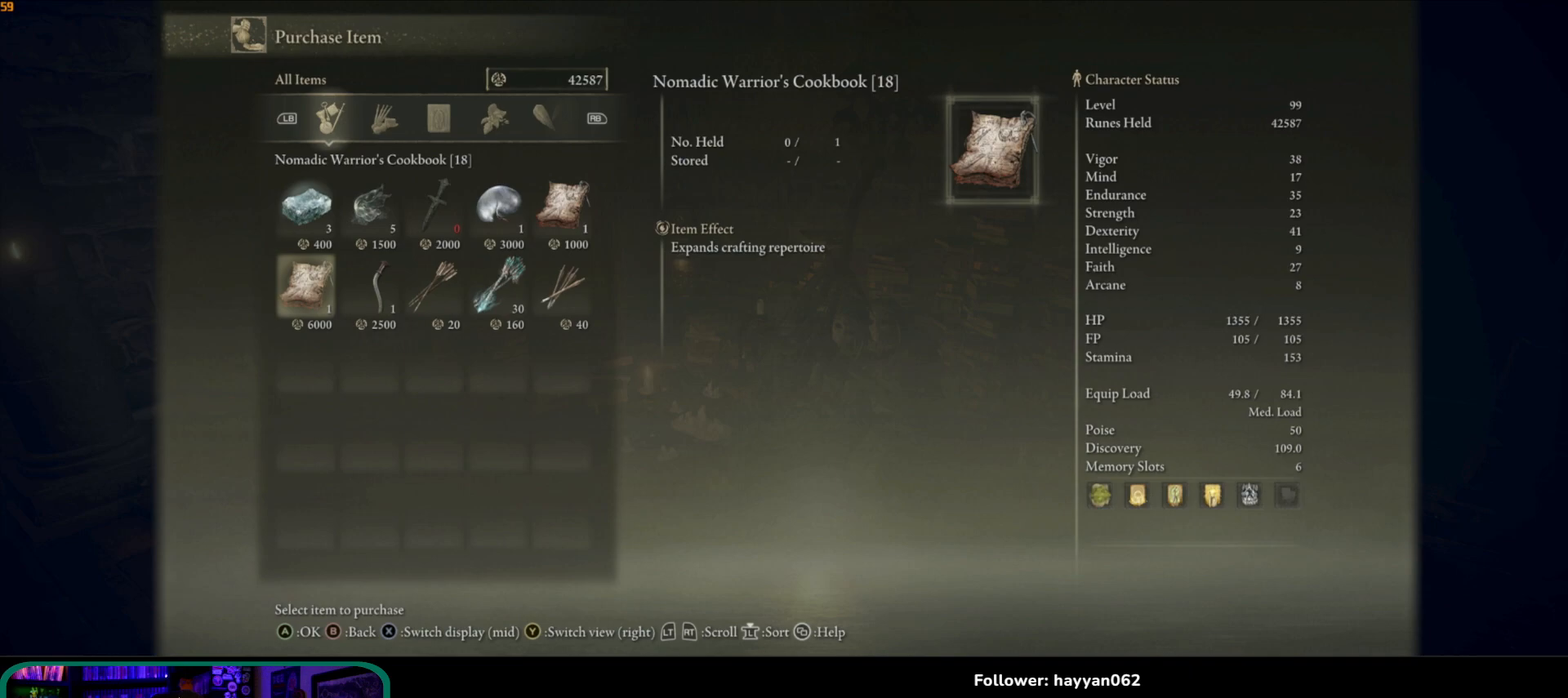
{"buttons": [], "left_stick": "center", "right_stick": "center", "events": [[33, "DPAD_DOWN", "down"], [117, "DPAD_DOWN", "up"]]}
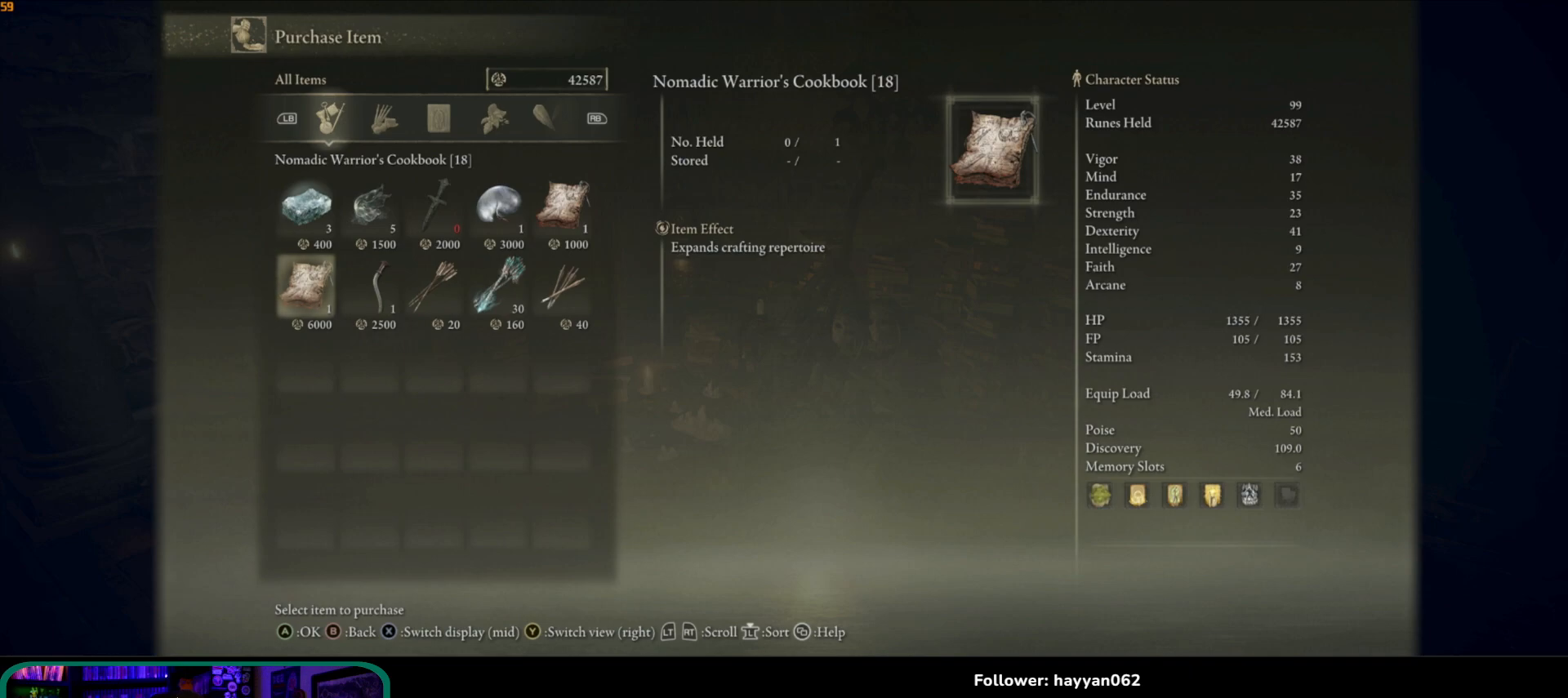
{"buttons": [], "left_stick": "center", "right_stick": "center", "events": []}
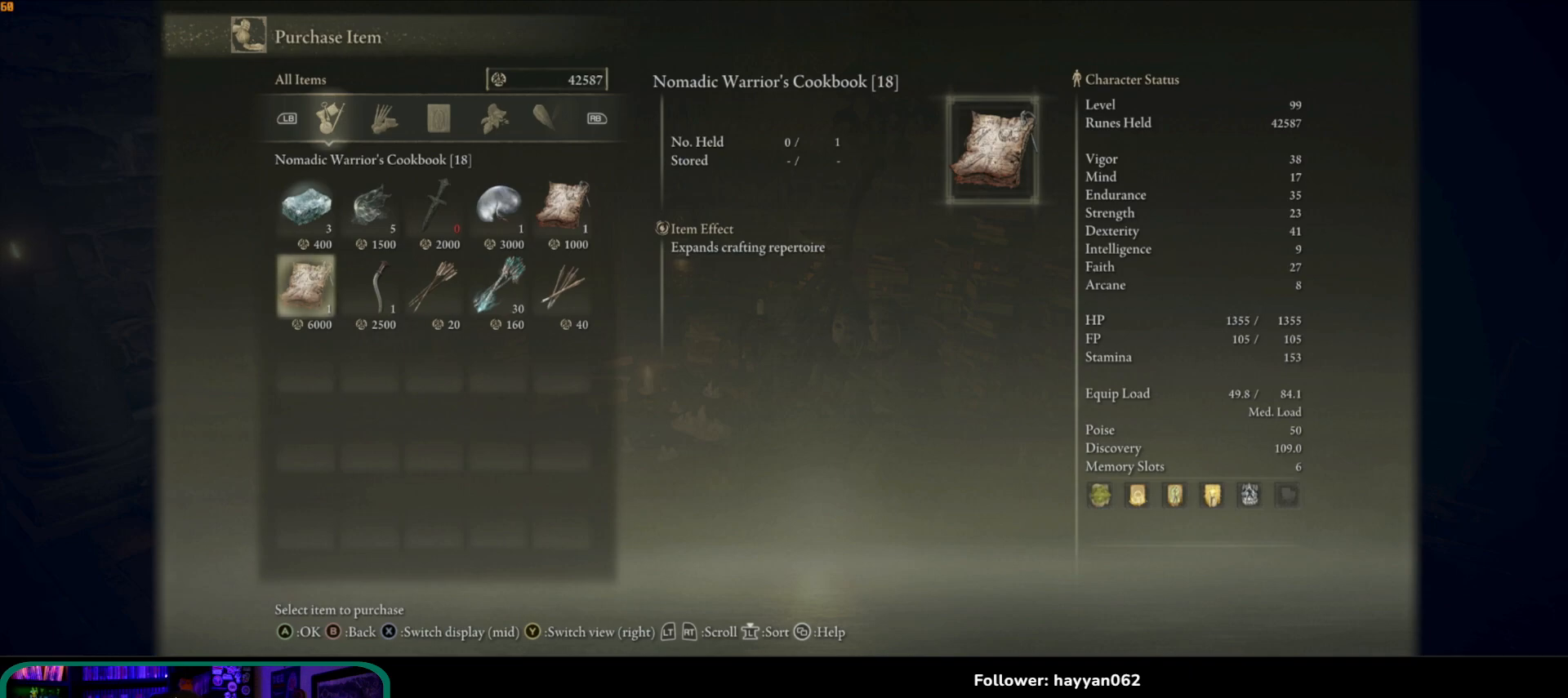
{"buttons": [], "left_stick": "center", "right_stick": "center", "events": []}
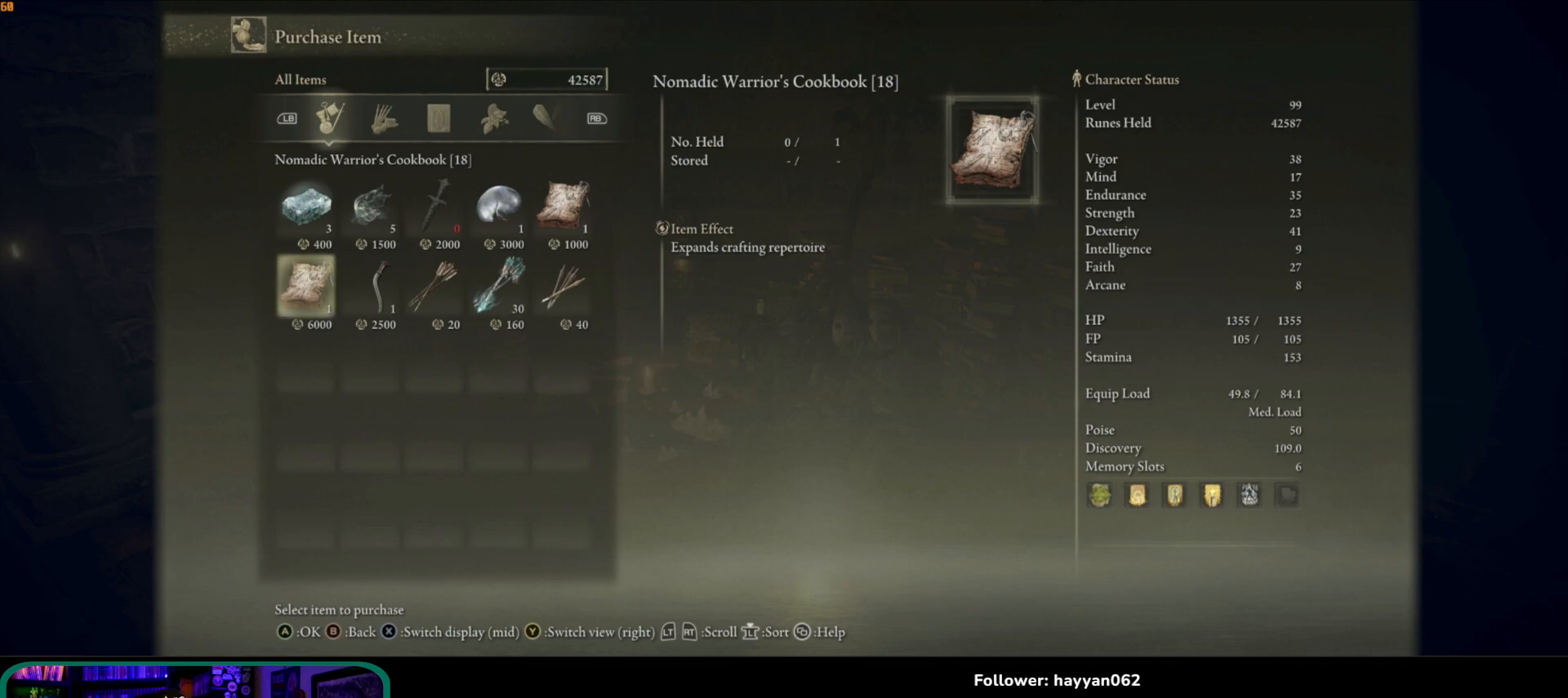
{"buttons": [], "left_stick": "center", "right_stick": "center", "events": []}
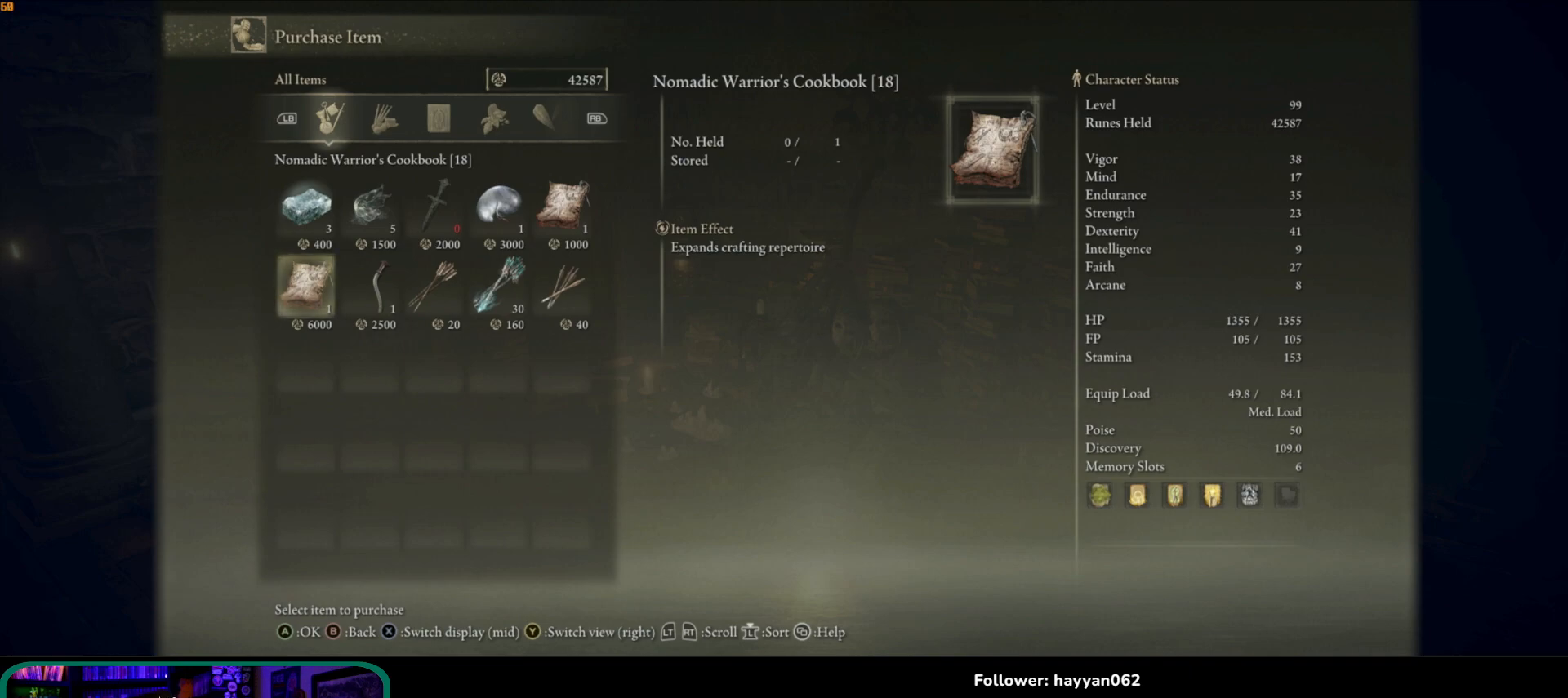
{"buttons": [], "left_stick": "center", "right_stick": "center", "events": [[317, "DPAD_LEFT", "down"], [417, "DPAD_LEFT", "up"]]}
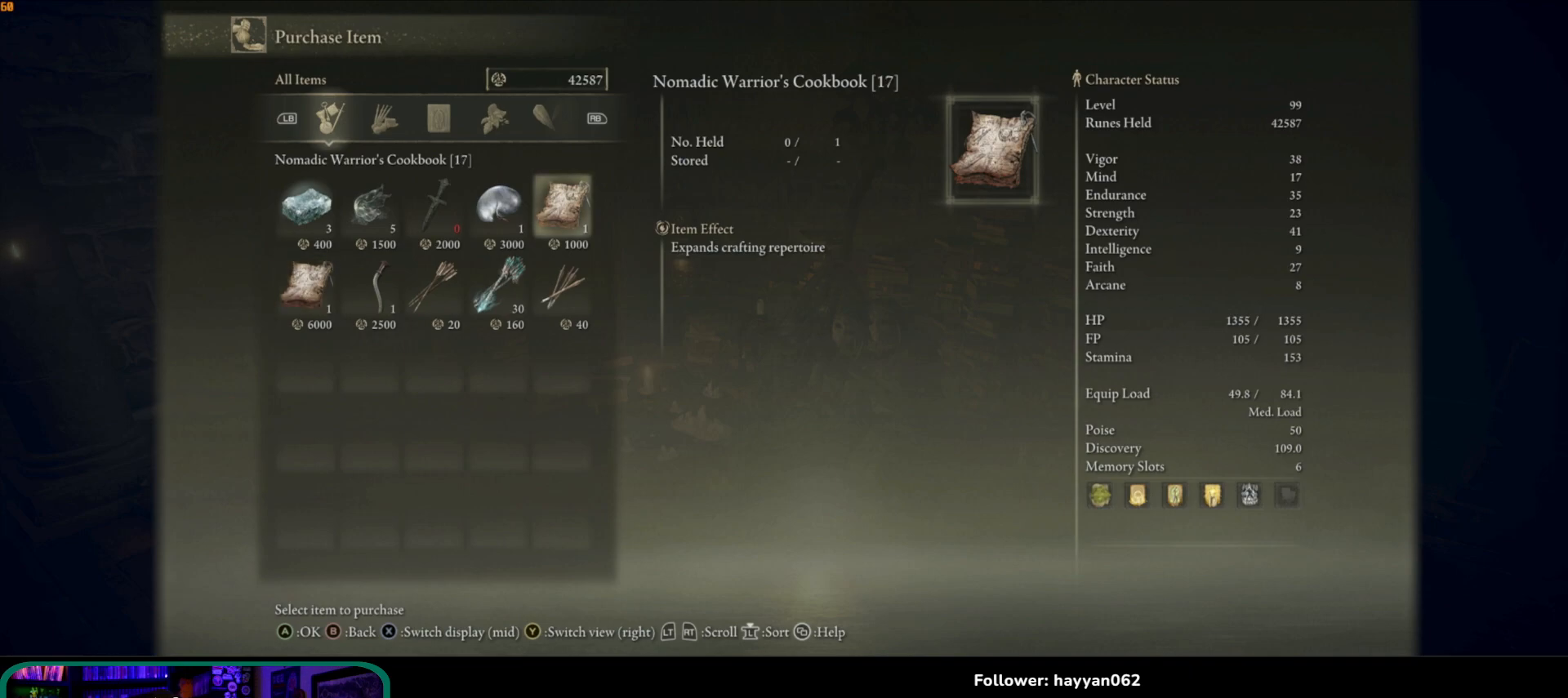
{"buttons": [], "left_stick": "center", "right_stick": "center", "events": []}
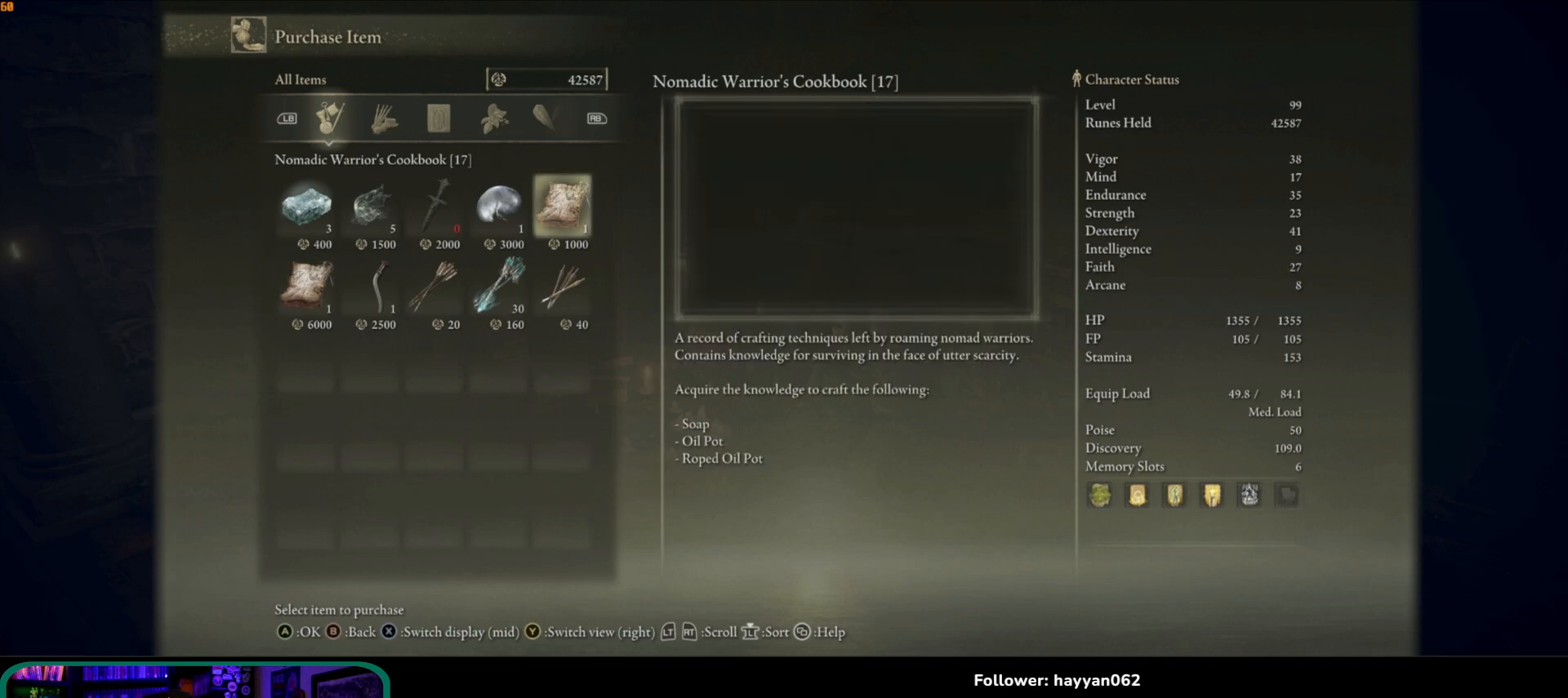
{"buttons": [], "left_stick": "center", "right_stick": "center", "events": [[100, "X", "down"], [200, "X", "up"]]}
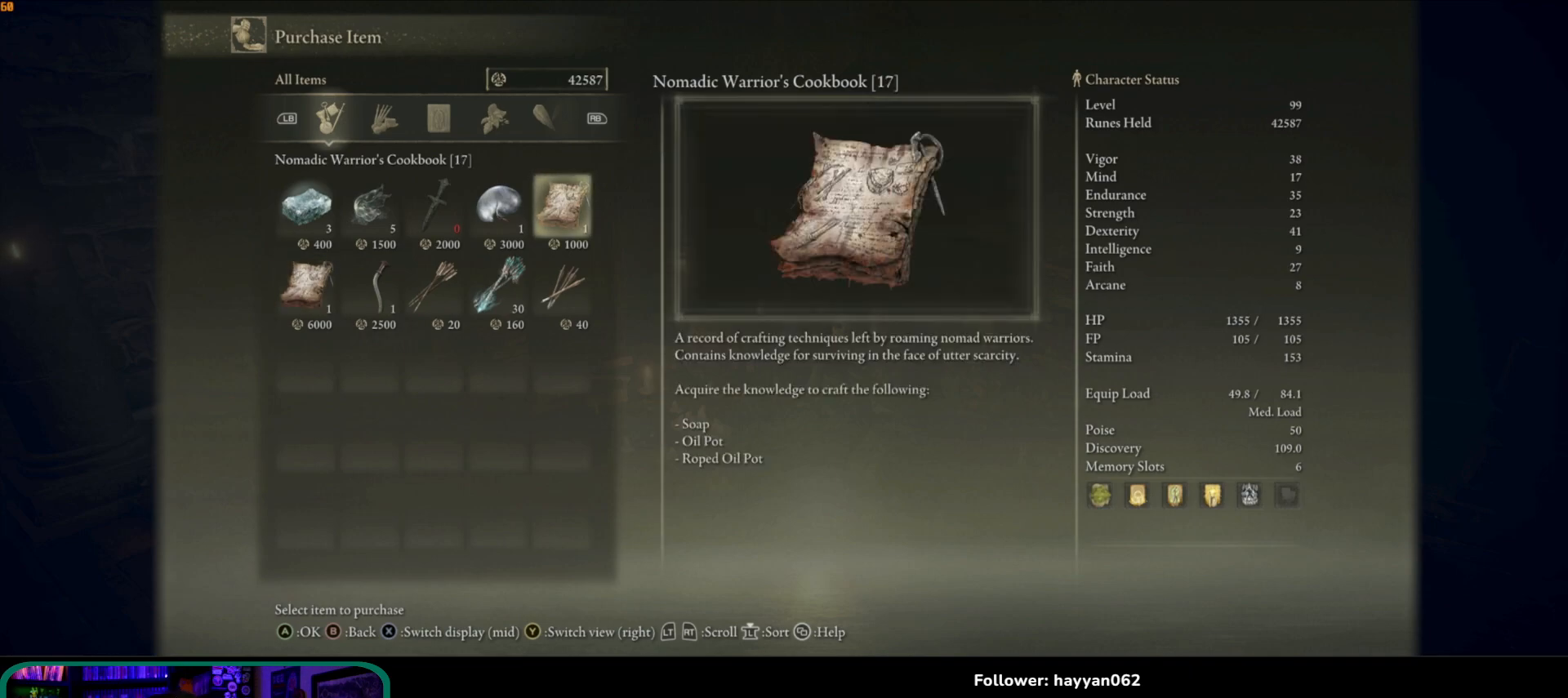
{"buttons": [], "left_stick": "center", "right_stick": "center", "events": []}
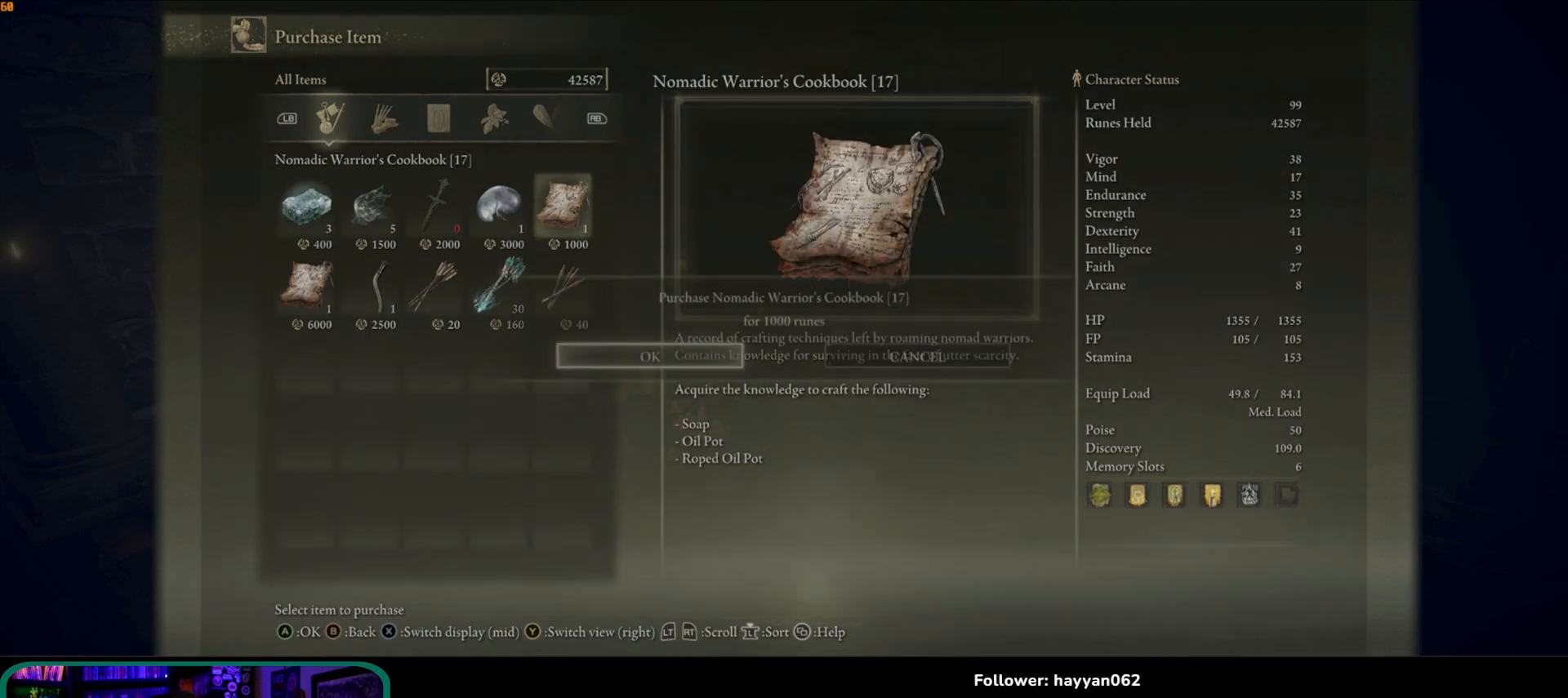
{"buttons": ["A"], "left_stick": "center", "right_stick": "center", "events": [[83, "A", "down"], [183, "A", "up"], [500, "A", "down"]]}
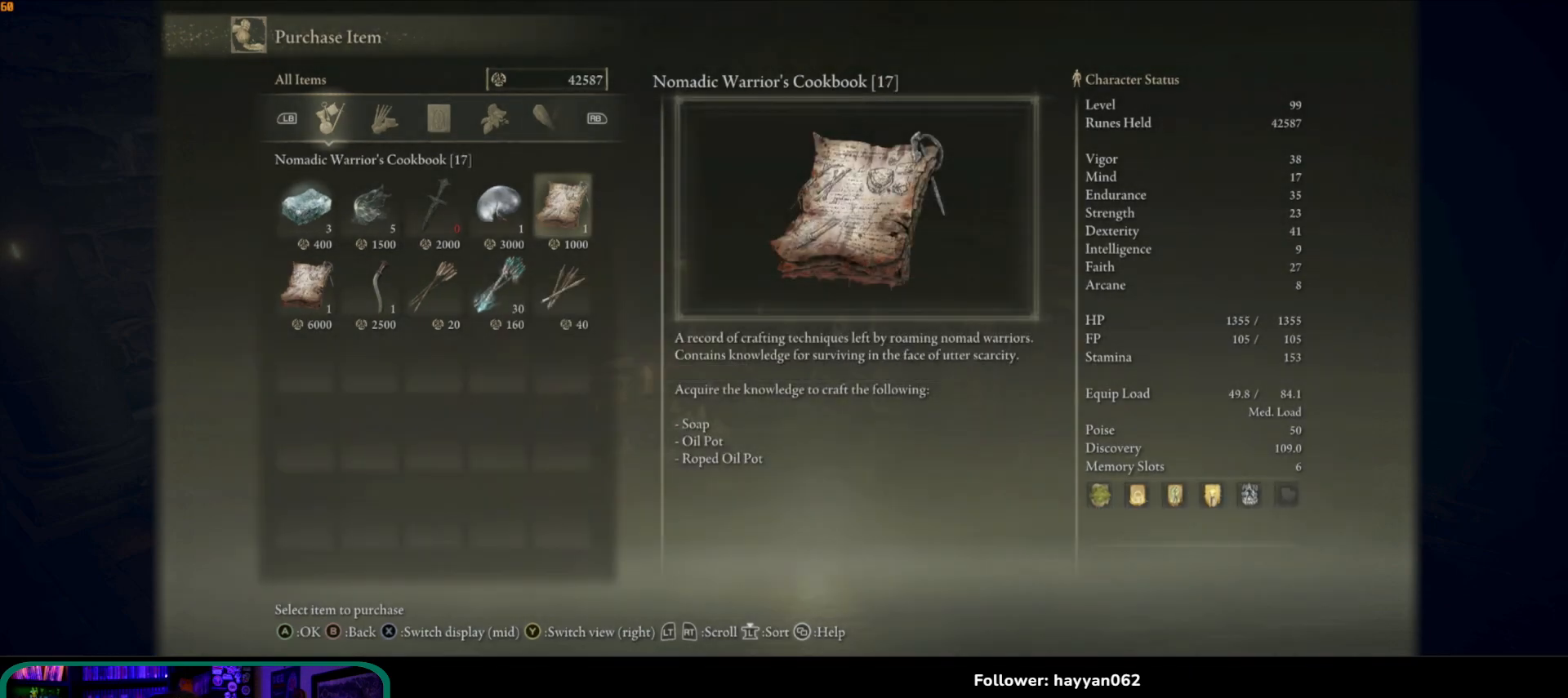
{"buttons": [], "left_stick": "center", "right_stick": "center", "events": [[83, "A", "up"]]}
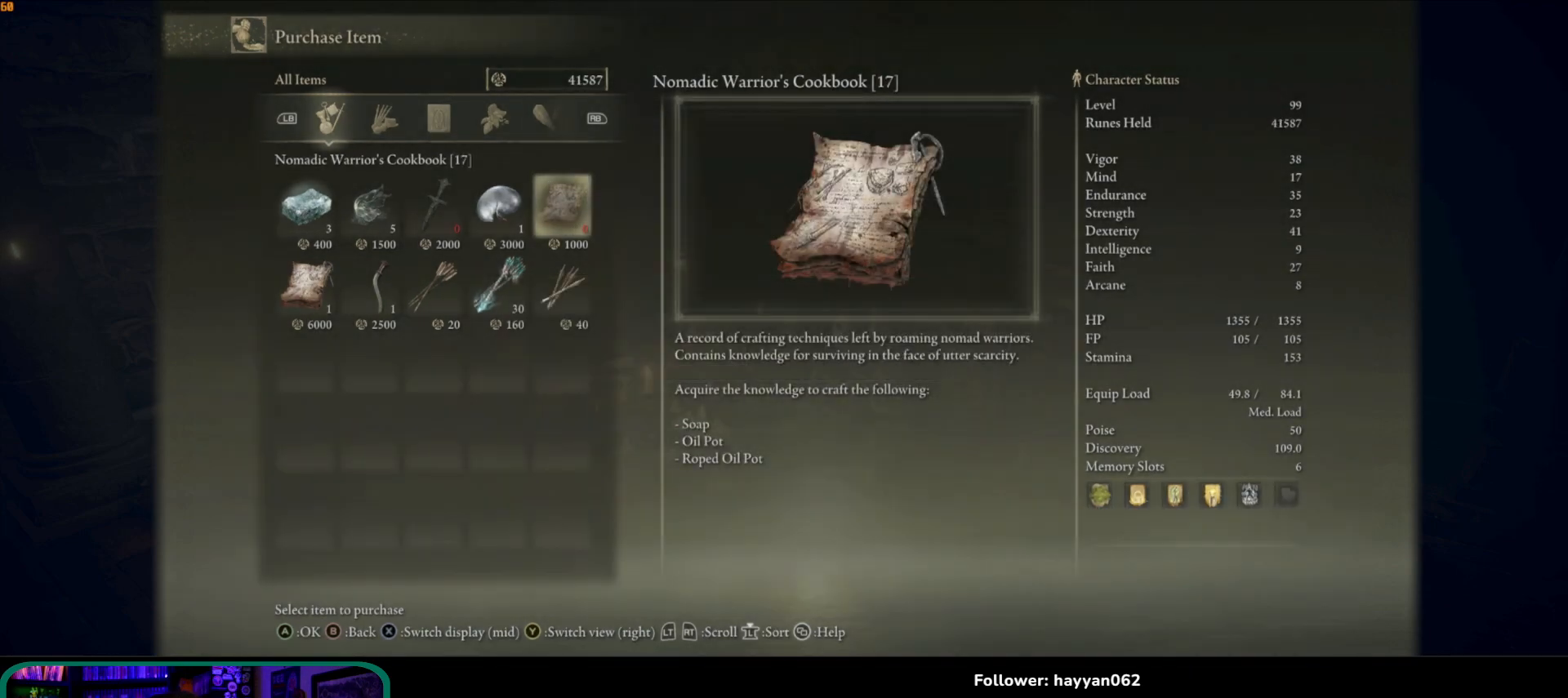
{"buttons": [], "left_stick": "center", "right_stick": "center", "events": []}
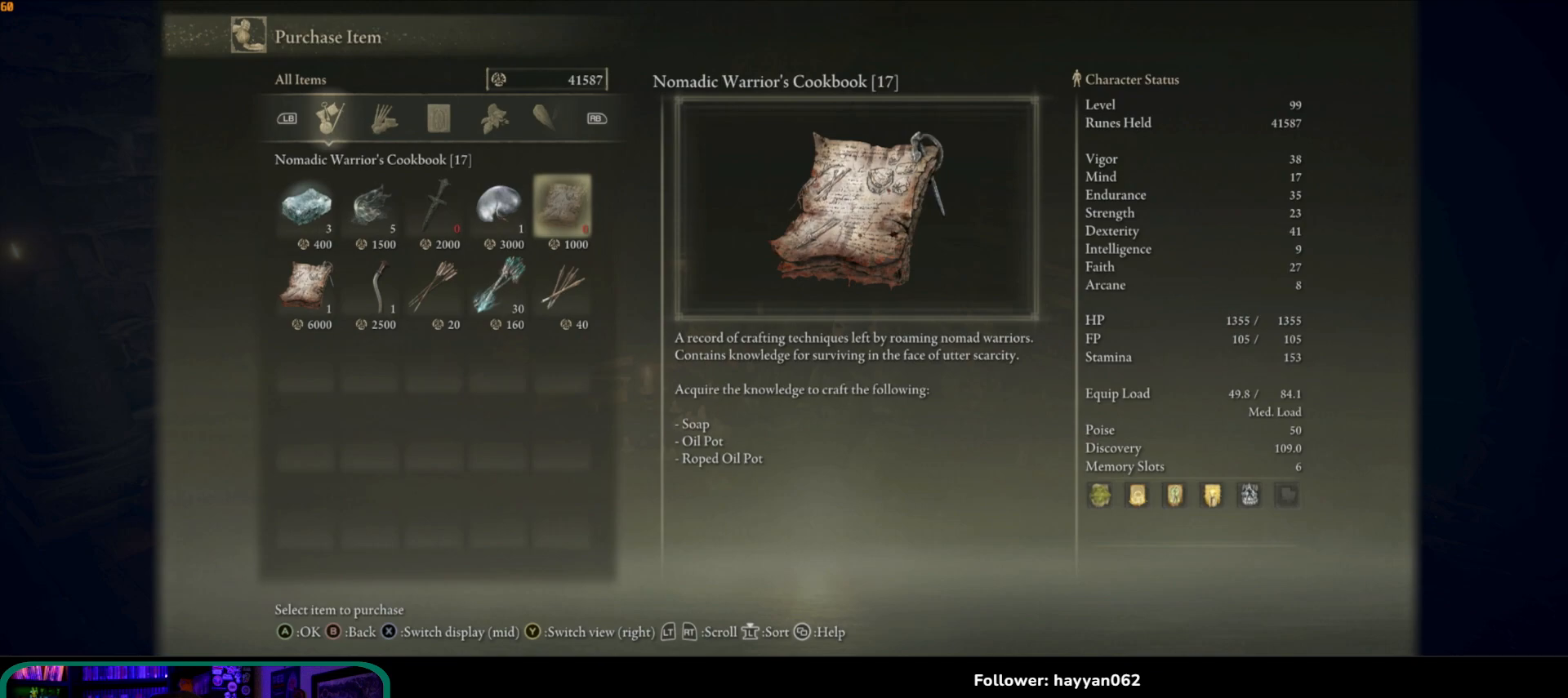
{"buttons": [], "left_stick": "center", "right_stick": "center", "events": [[267, "DPAD_RIGHT", "down"], [383, "DPAD_RIGHT", "up"]]}